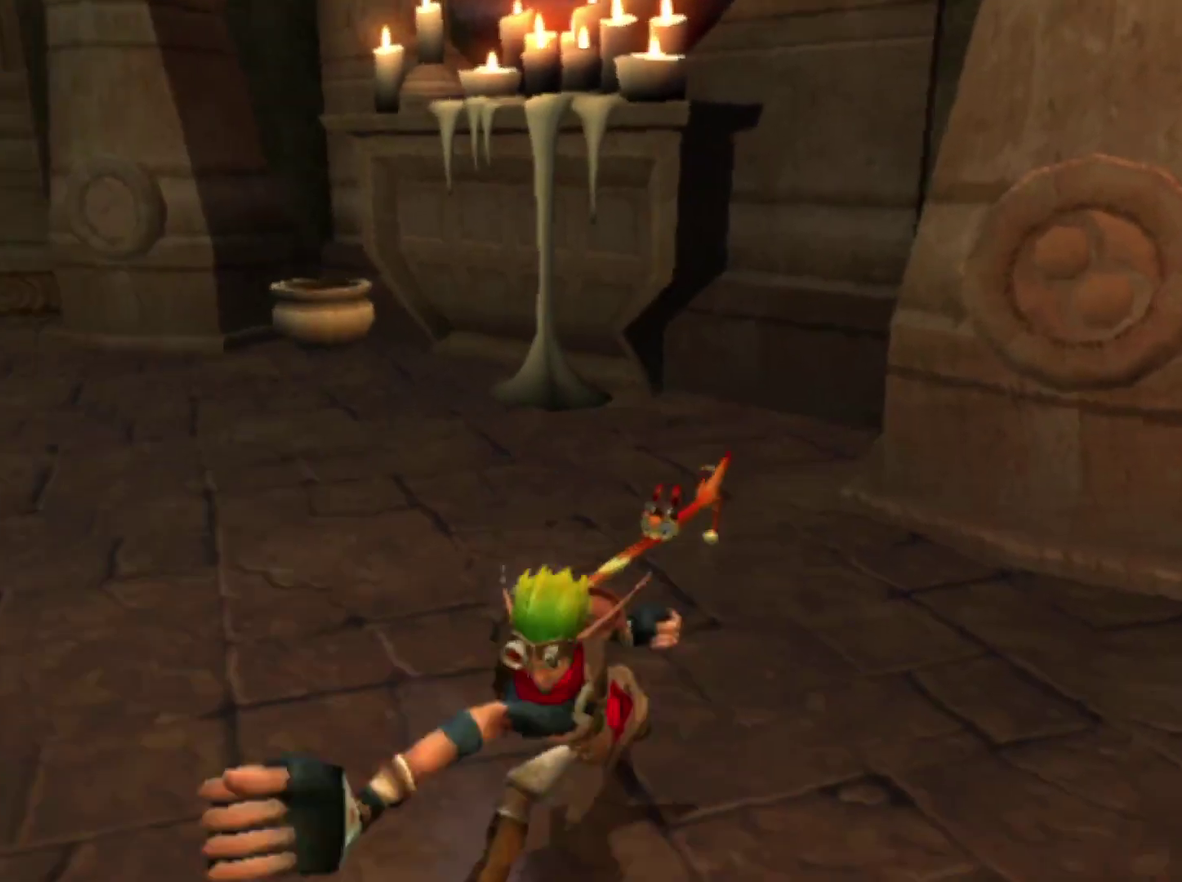
Gameplay with a controller (PlayStation layout); each line is a JSON object with the inputs held at the frame after it. "events" lists button and stick changes between this image and that frame as [ms after this image, input, new state], when the widget could be followed in between. Not read: L3 R3.
{"buttons": [], "left_stick": "down-left", "right_stick": "center", "events": [[67, "SQUARE", "up"], [100, "TRIANGLE", "up"], [133, "L1", "down"], [250, "L1", "up"], [367, "CROSS", "down"], [483, "CROSS", "up"]]}
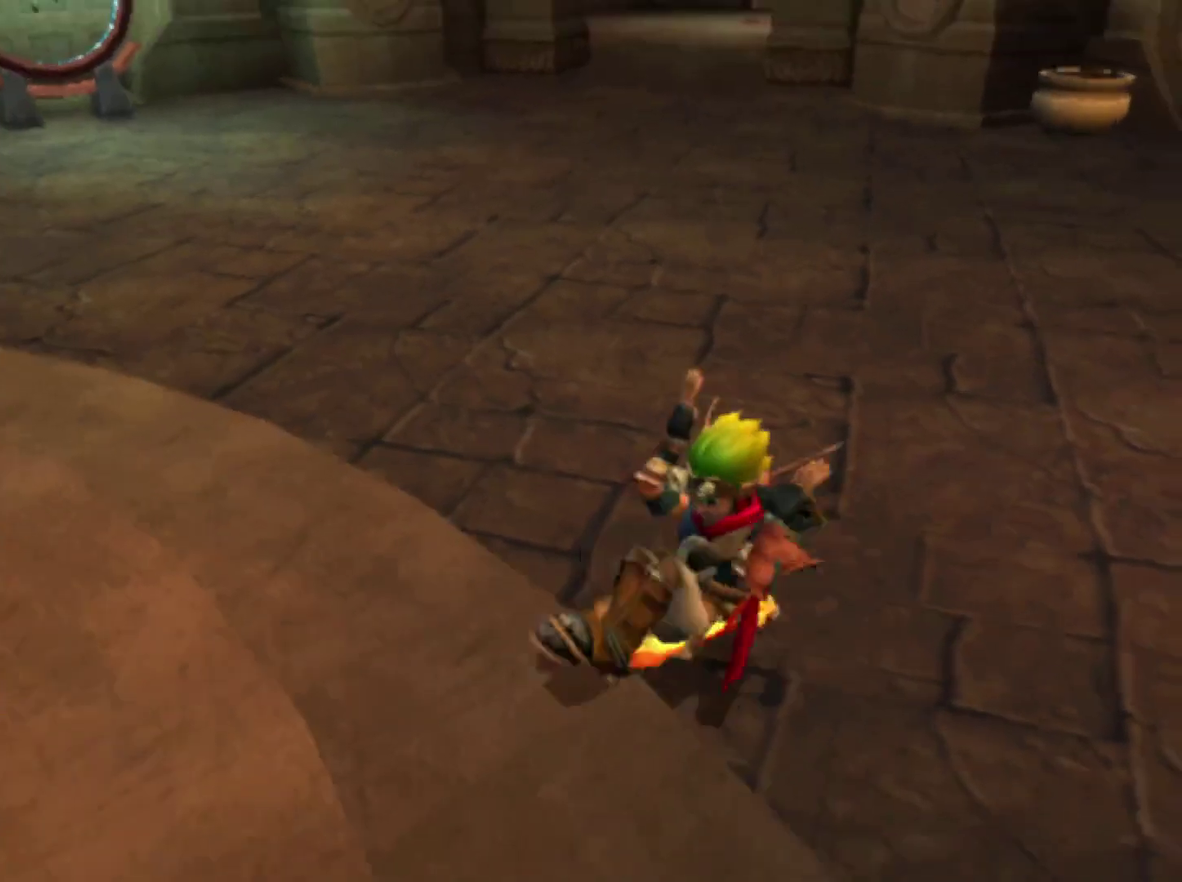
{"buttons": [], "left_stick": "left", "right_stick": "center", "events": [[50, "CROSS", "down"], [133, "CROSS", "up"], [183, "CROSS", "down"], [317, "CROSS", "up"], [433, "left_stick", "left"]]}
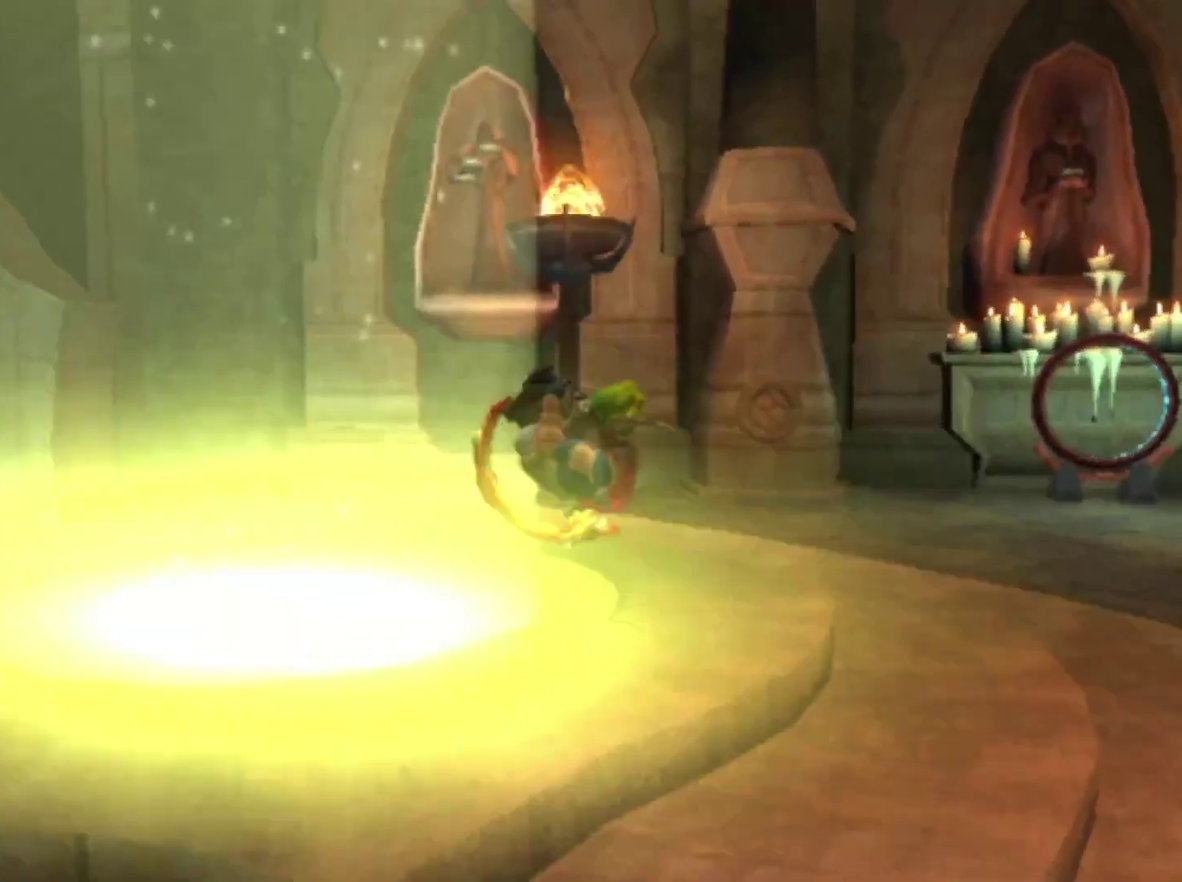
{"buttons": ["L2"], "left_stick": "center", "right_stick": "center", "events": [[133, "L2", "down"], [133, "left_stick", "center"], [150, "TRIANGLE", "down"], [200, "TRIANGLE", "up"], [283, "TRIANGLE", "down"], [333, "TRIANGLE", "up"], [400, "TRIANGLE", "down"], [450, "TRIANGLE", "up"]]}
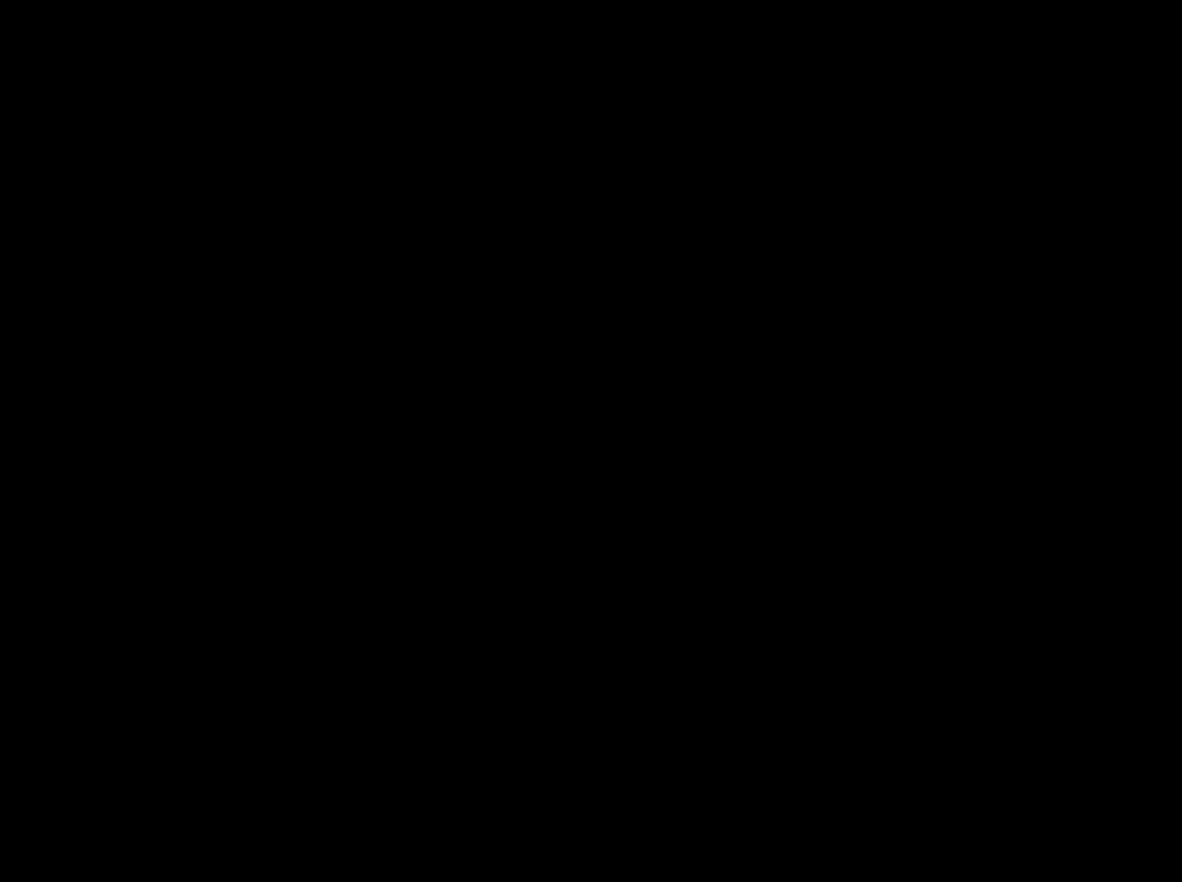
{"buttons": ["L2"], "left_stick": "center", "right_stick": "center", "events": [[33, "TRIANGLE", "down"], [83, "TRIANGLE", "up"], [267, "TRIANGLE", "down"], [317, "TRIANGLE", "up"], [400, "TRIANGLE", "down"], [450, "TRIANGLE", "up"]]}
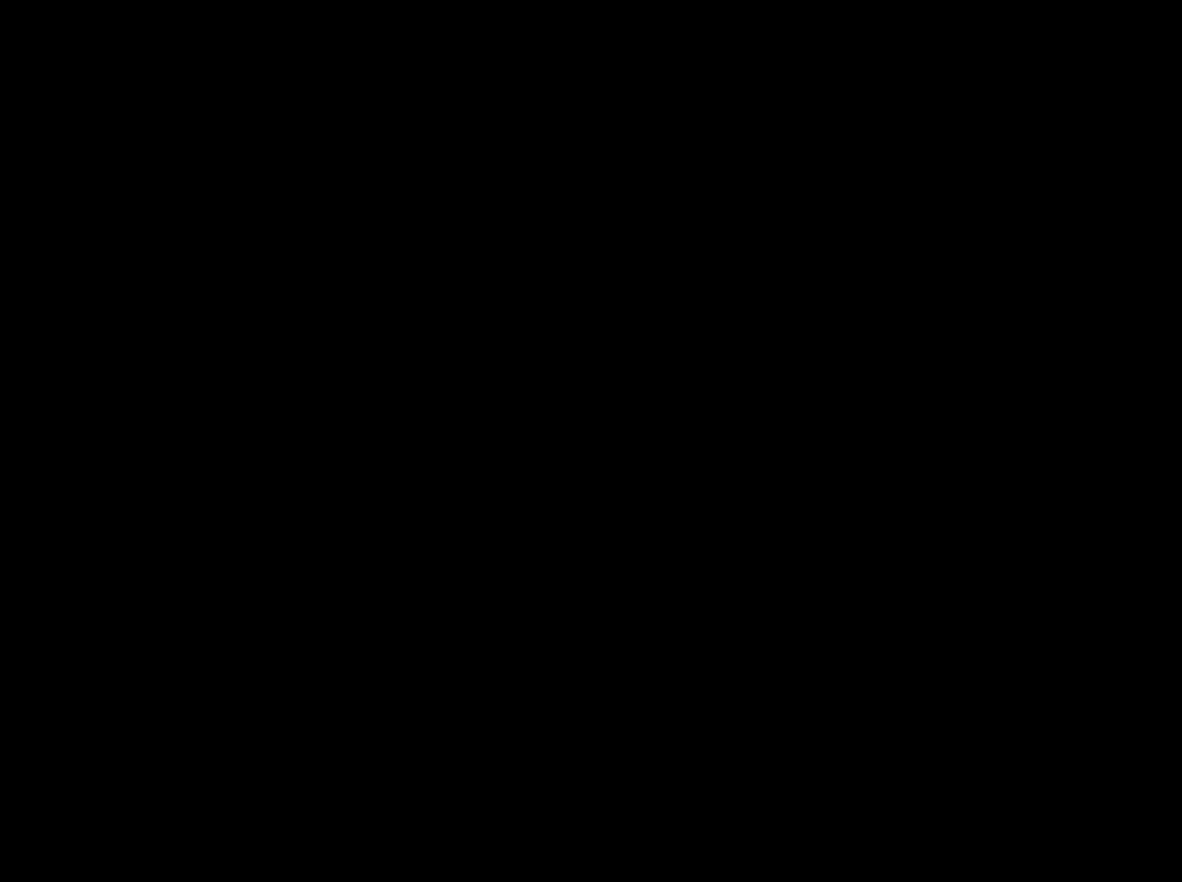
{"buttons": ["L2"], "left_stick": "center", "right_stick": "center", "events": [[167, "TRIANGLE", "down"], [217, "TRIANGLE", "up"], [300, "TRIANGLE", "down"], [350, "TRIANGLE", "up"], [417, "TRIANGLE", "down"], [483, "TRIANGLE", "up"]]}
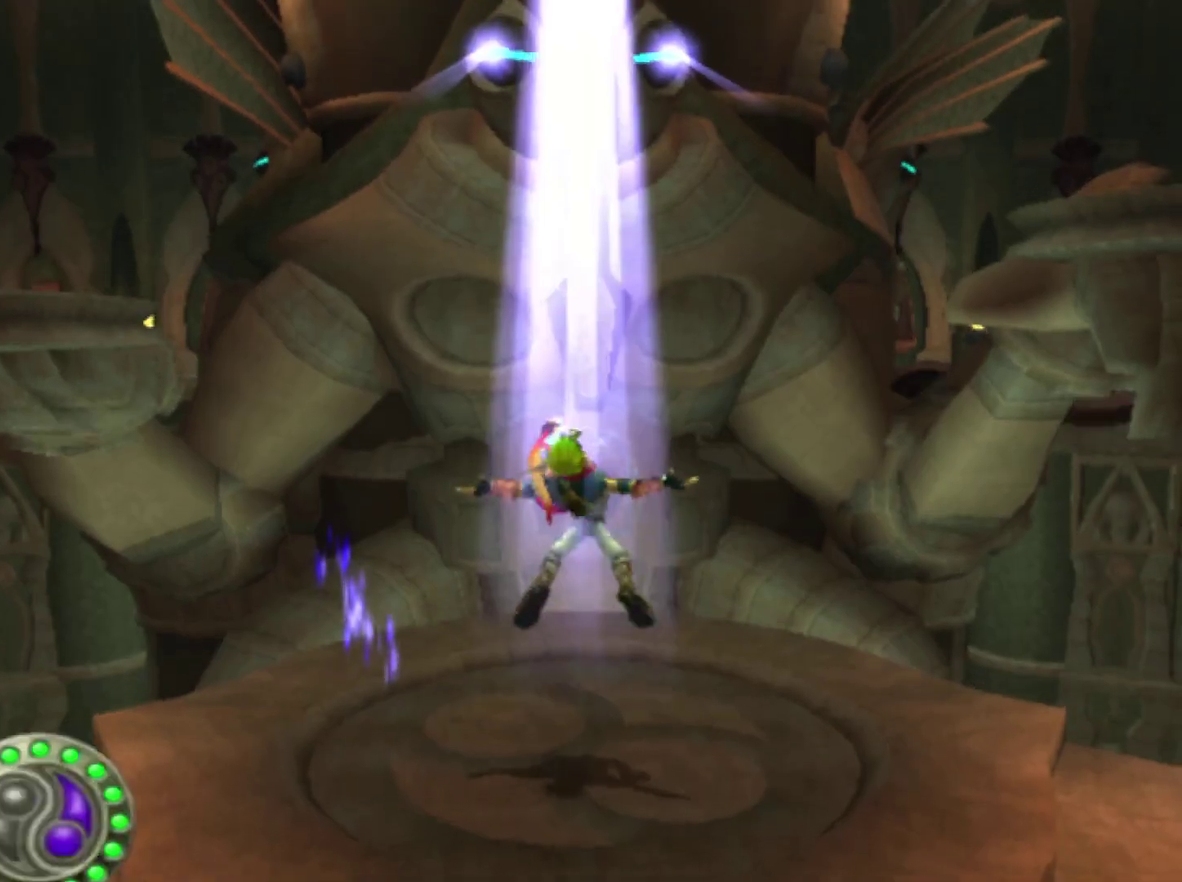
{"buttons": [], "left_stick": "right", "right_stick": "left", "events": [[50, "TRIANGLE", "down"], [100, "TRIANGLE", "up"], [183, "L2", "up"], [267, "right_stick", "left"], [333, "left_stick", "right"]]}
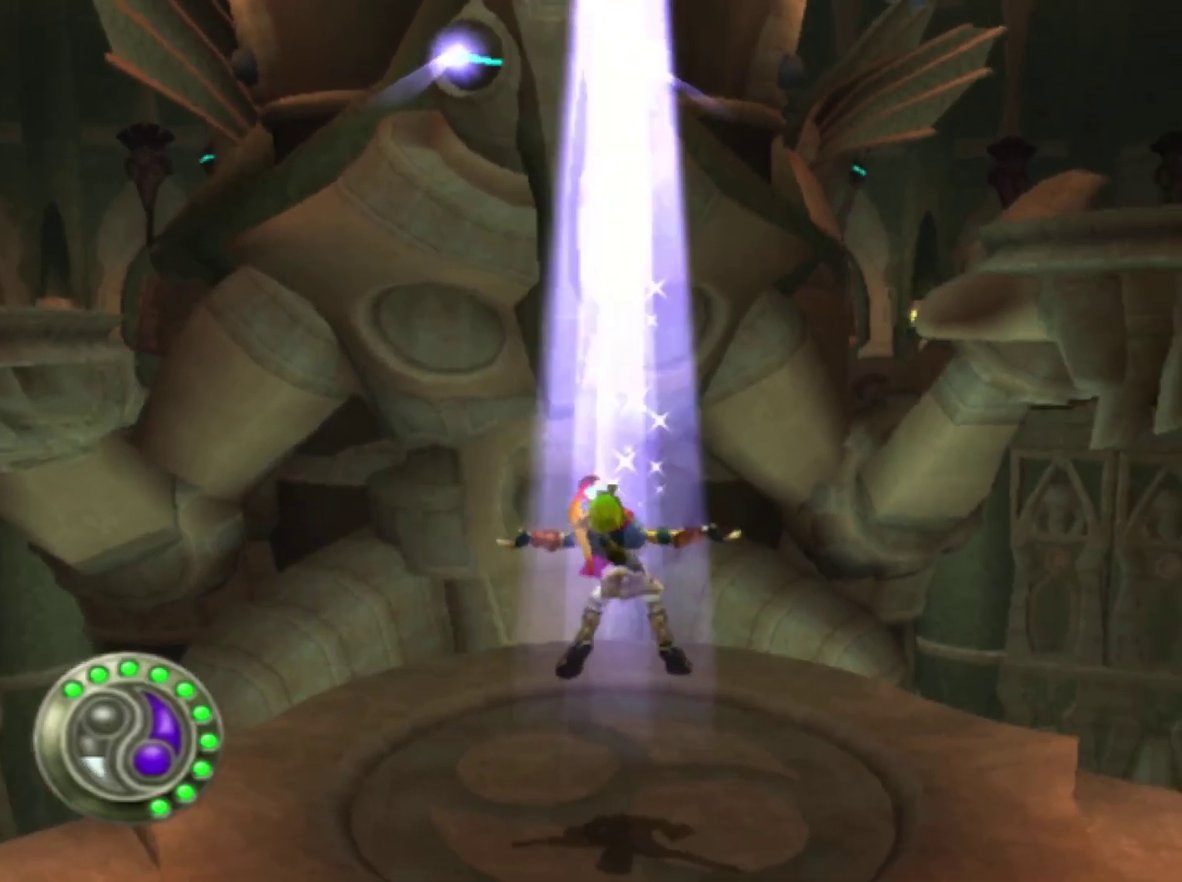
{"buttons": [], "left_stick": "right", "right_stick": "left", "events": []}
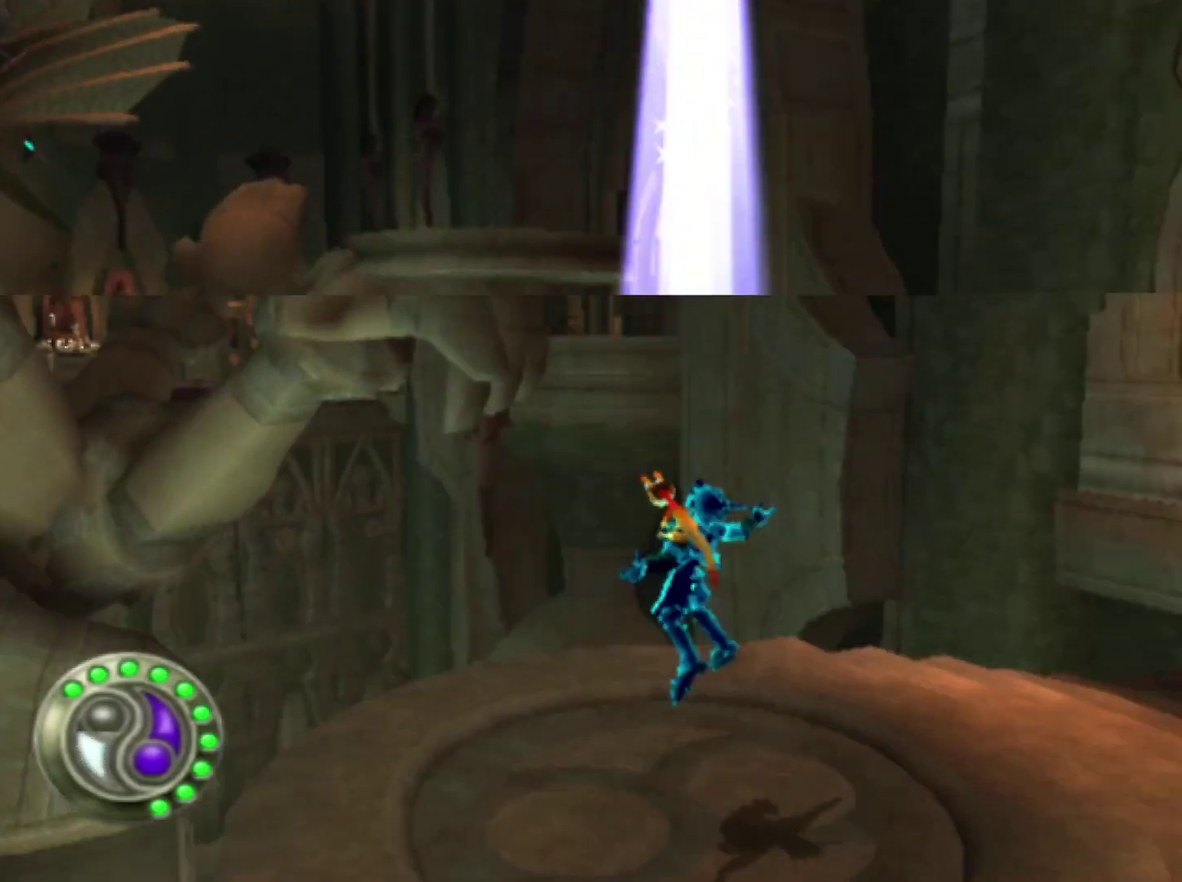
{"buttons": [], "left_stick": "up-right", "right_stick": "center", "events": [[150, "left_stick", "up-right"], [300, "right_stick", "center"], [383, "CIRCLE", "down"], [483, "CIRCLE", "up"]]}
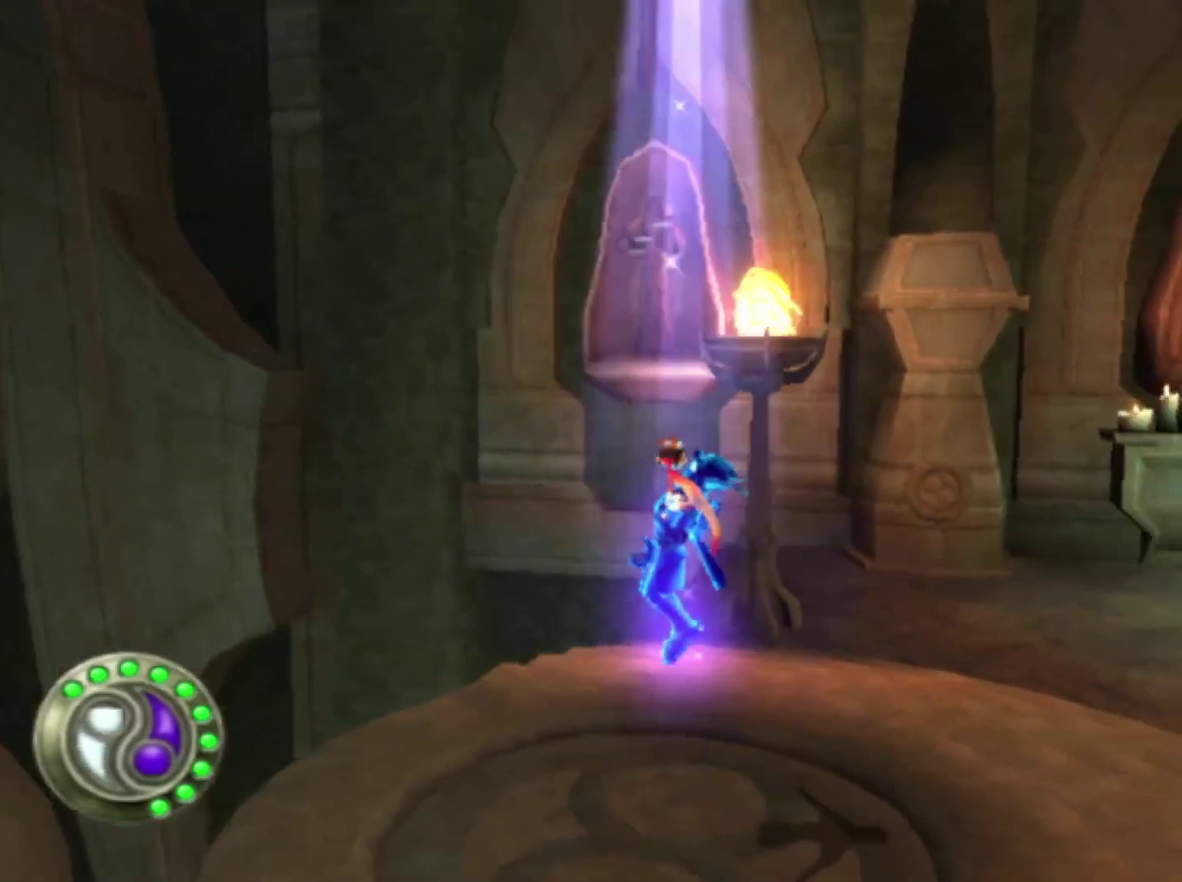
{"buttons": ["CIRCLE"], "left_stick": "up-right", "right_stick": "center", "events": [[33, "SQUARE", "down"], [100, "SQUARE", "up"], [150, "right_stick", "down-left"], [200, "right_stick", "left"], [367, "right_stick", "center"], [483, "CIRCLE", "down"]]}
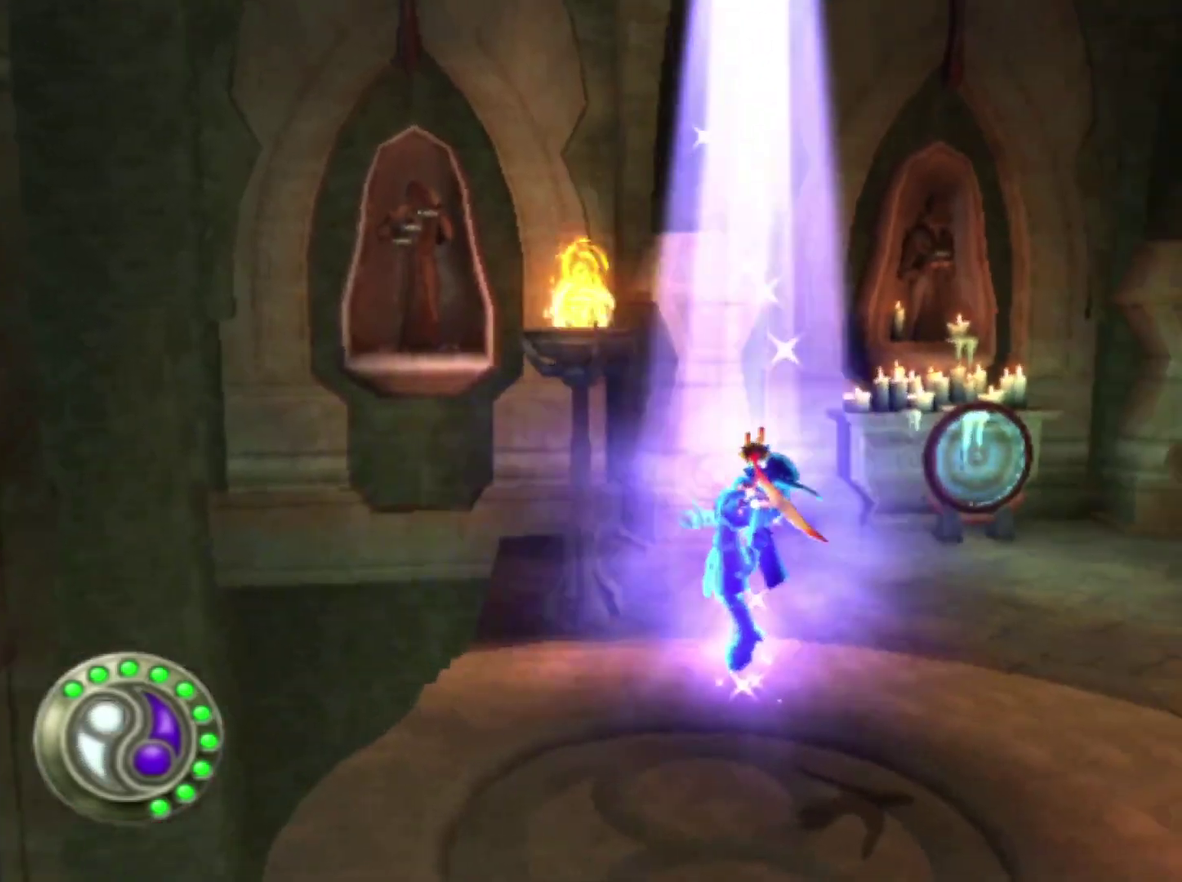
{"buttons": ["CIRCLE", "TRIANGLE"], "left_stick": "up", "right_stick": "center"}
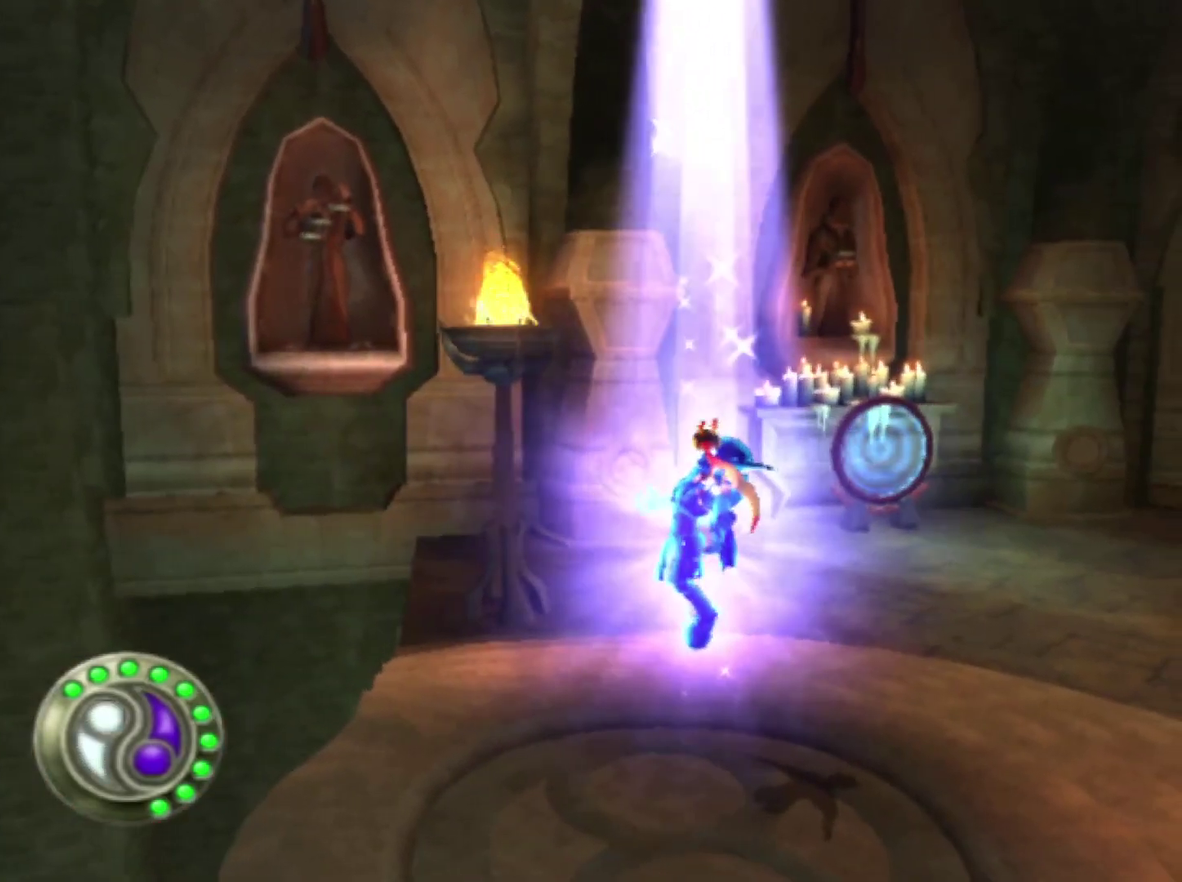
{"buttons": ["CROSS", "SQUARE"], "left_stick": "up", "right_stick": "center", "events": [[17, "CIRCLE", "up"], [17, "TRIANGLE", "up"], [33, "SQUARE", "down"], [83, "SQUARE", "up"], [117, "TRIANGLE", "down"], [167, "TRIANGLE", "up"], [183, "CROSS", "down"], [183, "SQUARE", "down"], [233, "SQUARE", "up"], [250, "CROSS", "up"], [267, "TRIANGLE", "down"], [317, "CROSS", "down"], [317, "SQUARE", "down"], [317, "TRIANGLE", "up"], [367, "SQUARE", "up"], [383, "CROSS", "up"], [400, "TRIANGLE", "down"], [450, "CROSS", "down"], [450, "SQUARE", "down"], [450, "TRIANGLE", "up"]]}
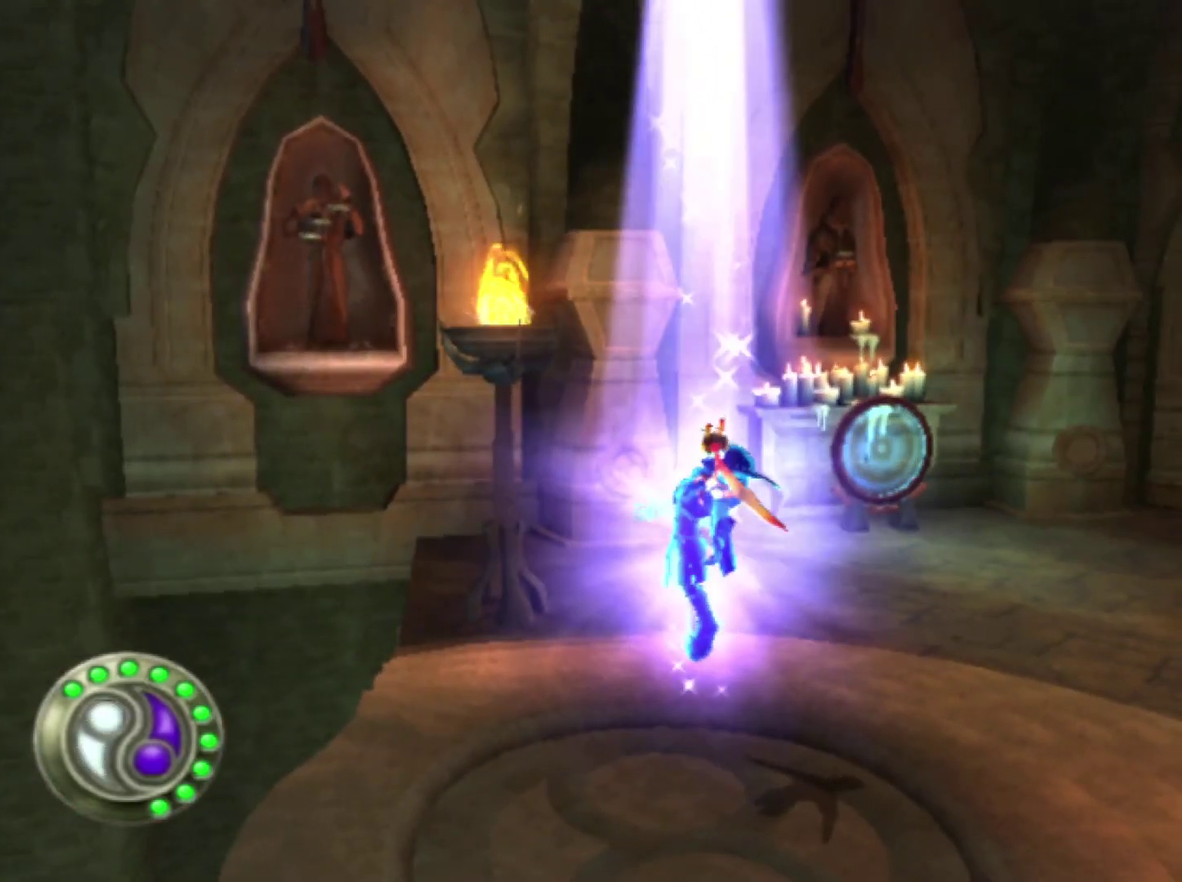
{"buttons": [], "left_stick": "up-right", "right_stick": "center", "events": [[17, "SQUARE", "up"], [83, "SQUARE", "down"], [117, "left_stick", "up-right"], [133, "CROSS", "up"], [133, "SQUARE", "up"], [150, "TRIANGLE", "down"], [200, "TRIANGLE", "up"], [217, "SQUARE", "down"], [233, "CROSS", "down"], [267, "SQUARE", "up"], [283, "CROSS", "up"], [350, "SQUARE", "down"], [417, "SQUARE", "up"]]}
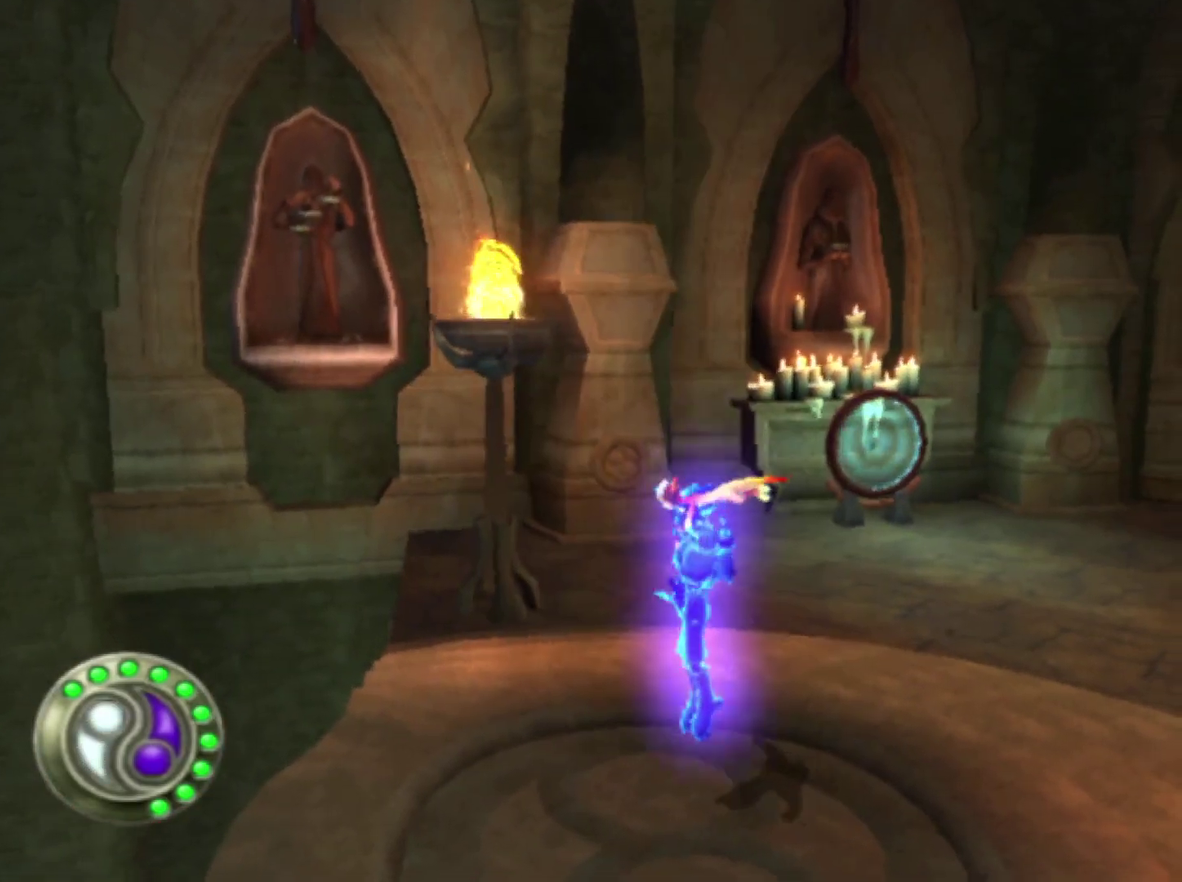
{"buttons": ["L1"], "left_stick": "up", "right_stick": "center", "events": [[83, "SQUARE", "down"], [400, "left_stick", "up"], [467, "SQUARE", "up"], [483, "L1", "down"]]}
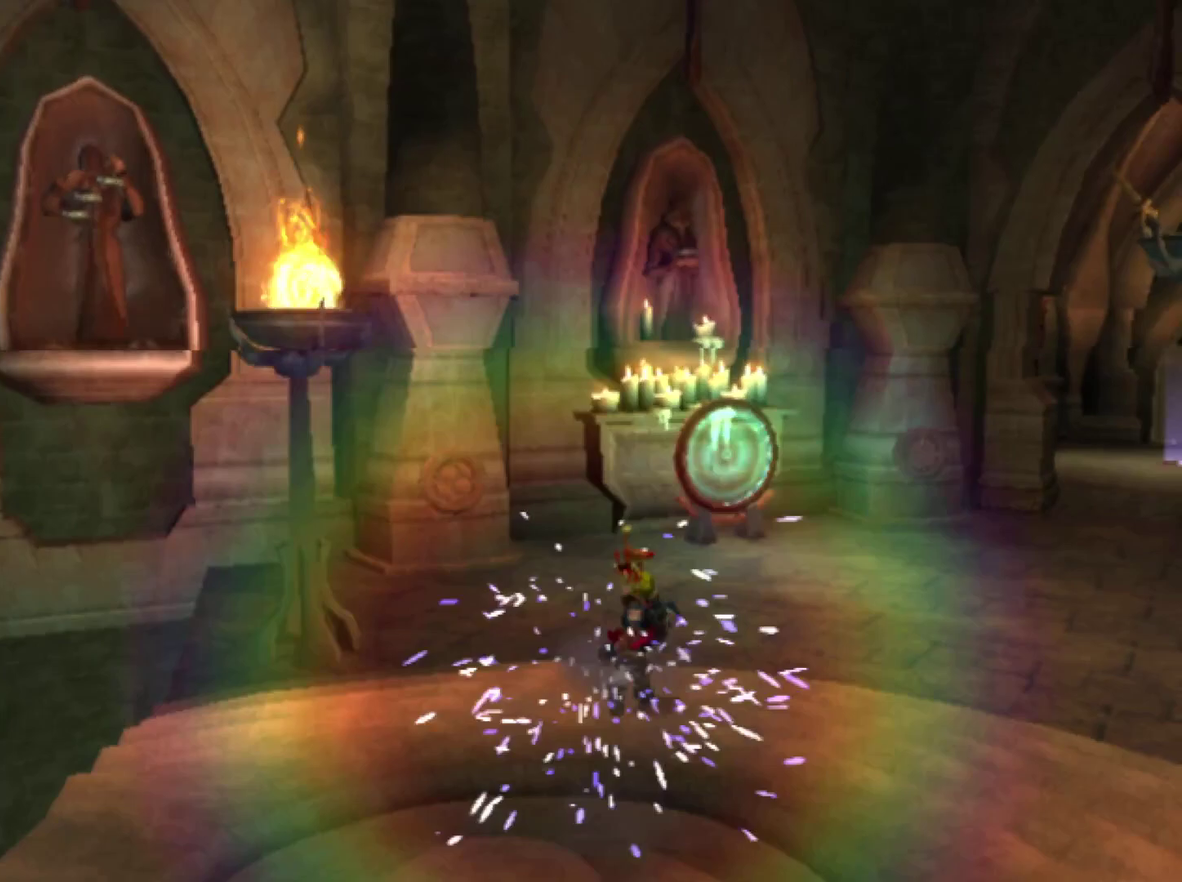
{"buttons": ["CROSS"], "left_stick": "up", "right_stick": "center", "events": [[83, "L1", "up"], [200, "CROSS", "down"], [283, "CROSS", "up"], [367, "CROSS", "down"], [433, "CROSS", "up"], [500, "CROSS", "down"]]}
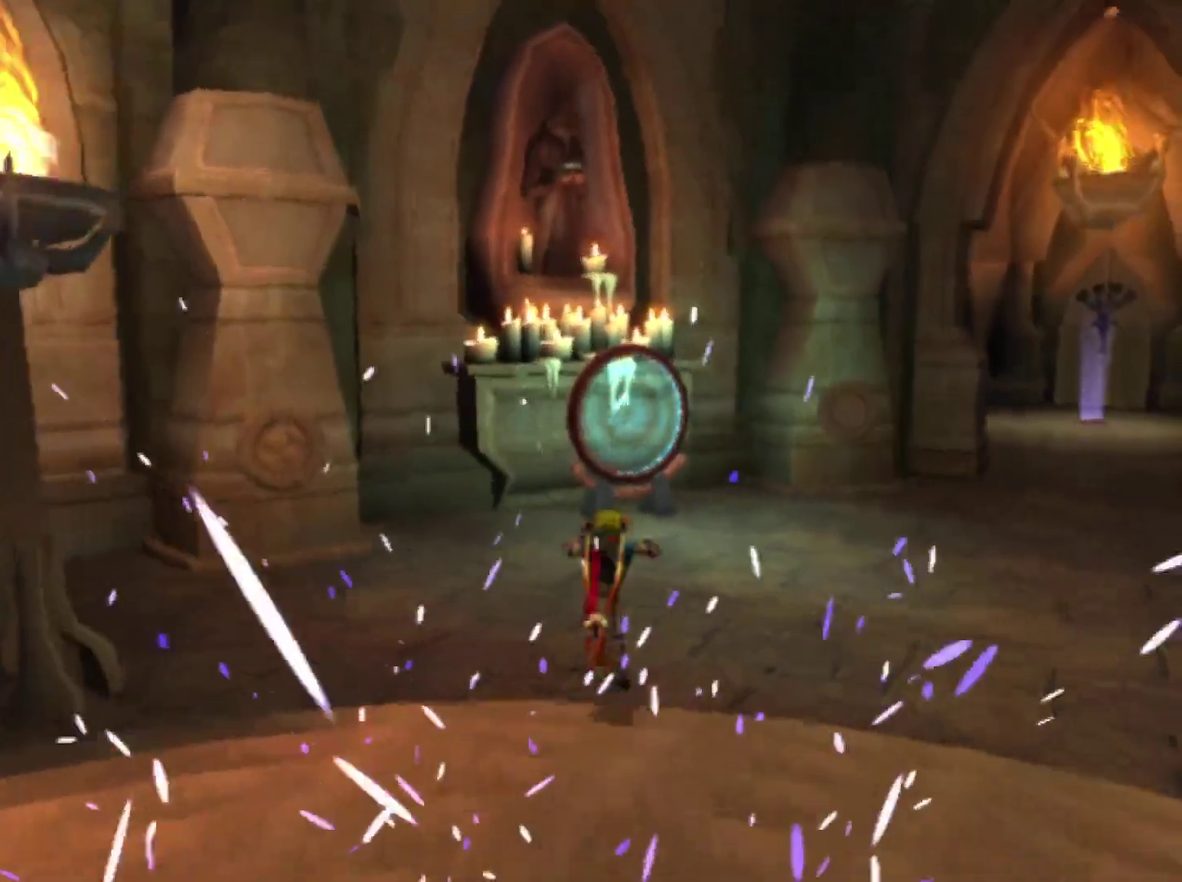
{"buttons": ["TRIANGLE"], "left_stick": "up", "right_stick": "center", "events": [[117, "CROSS", "up"], [317, "TRIANGLE", "down"], [367, "TRIANGLE", "up"], [450, "TRIANGLE", "down"]]}
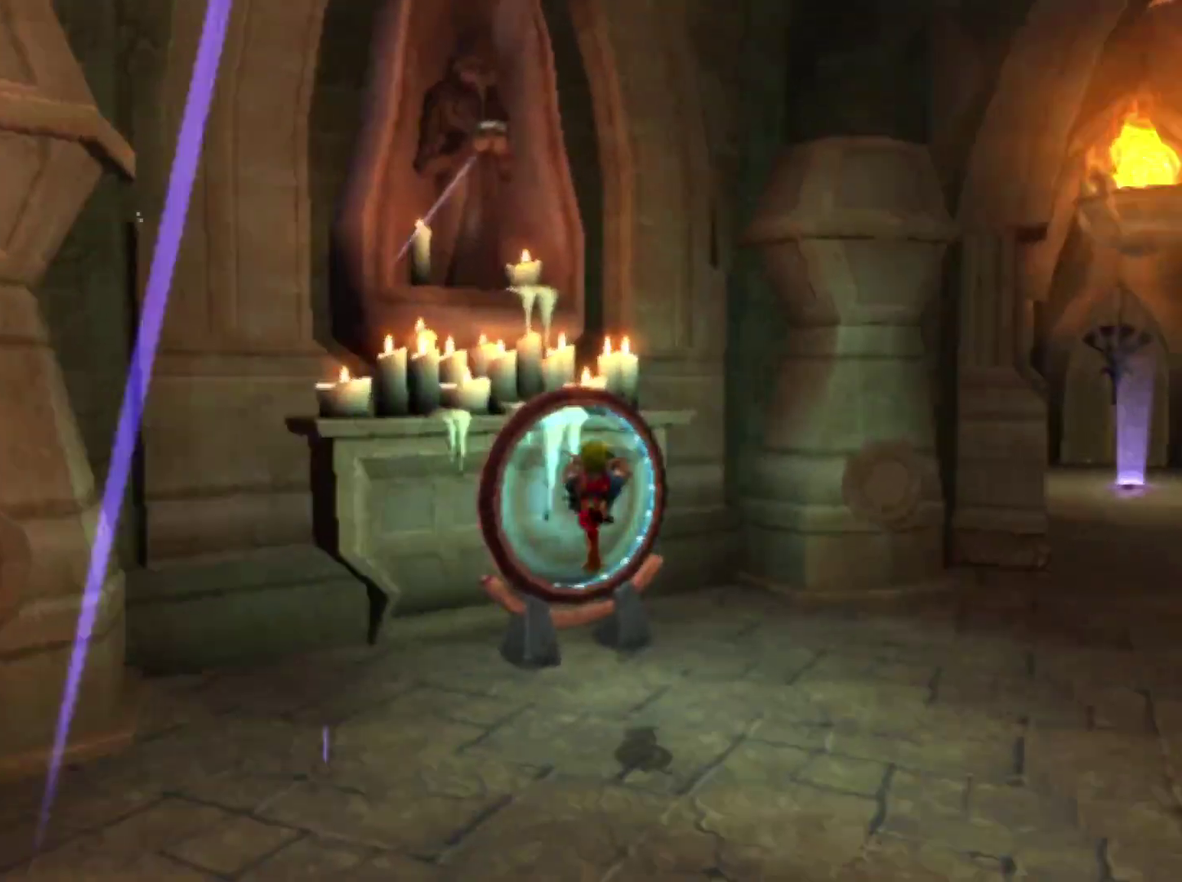
{"buttons": [], "left_stick": "up", "right_stick": "center", "events": [[17, "TRIANGLE", "up"], [100, "TRIANGLE", "down"], [150, "TRIANGLE", "up"], [217, "TRIANGLE", "down"], [283, "TRIANGLE", "up"], [350, "TRIANGLE", "down"], [433, "TRIANGLE", "up"]]}
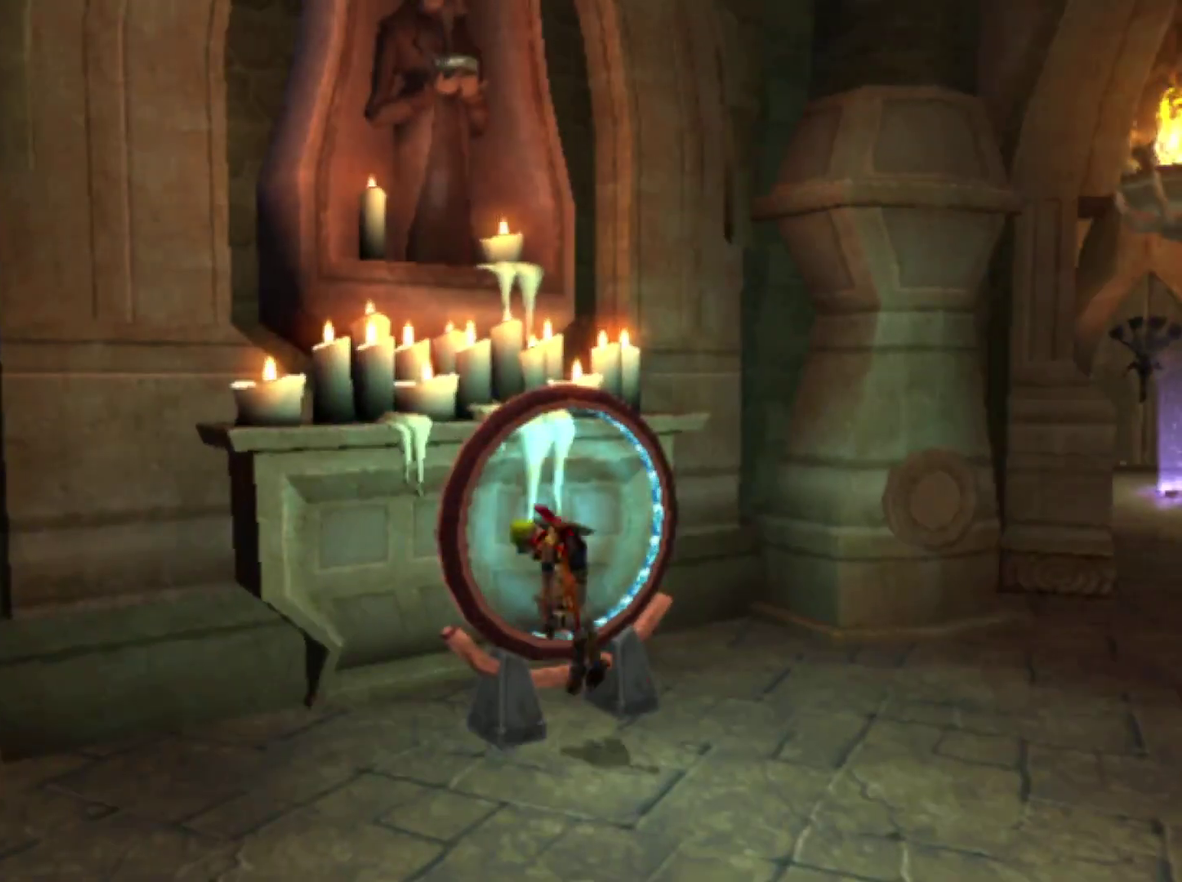
{"buttons": ["TRIANGLE"], "left_stick": "up-right", "right_stick": "center", "events": [[17, "TRIANGLE", "down"], [117, "TRIANGLE", "up"], [217, "TRIANGLE", "down"], [317, "TRIANGLE", "up"], [400, "TRIANGLE", "down"], [467, "left_stick", "up-right"]]}
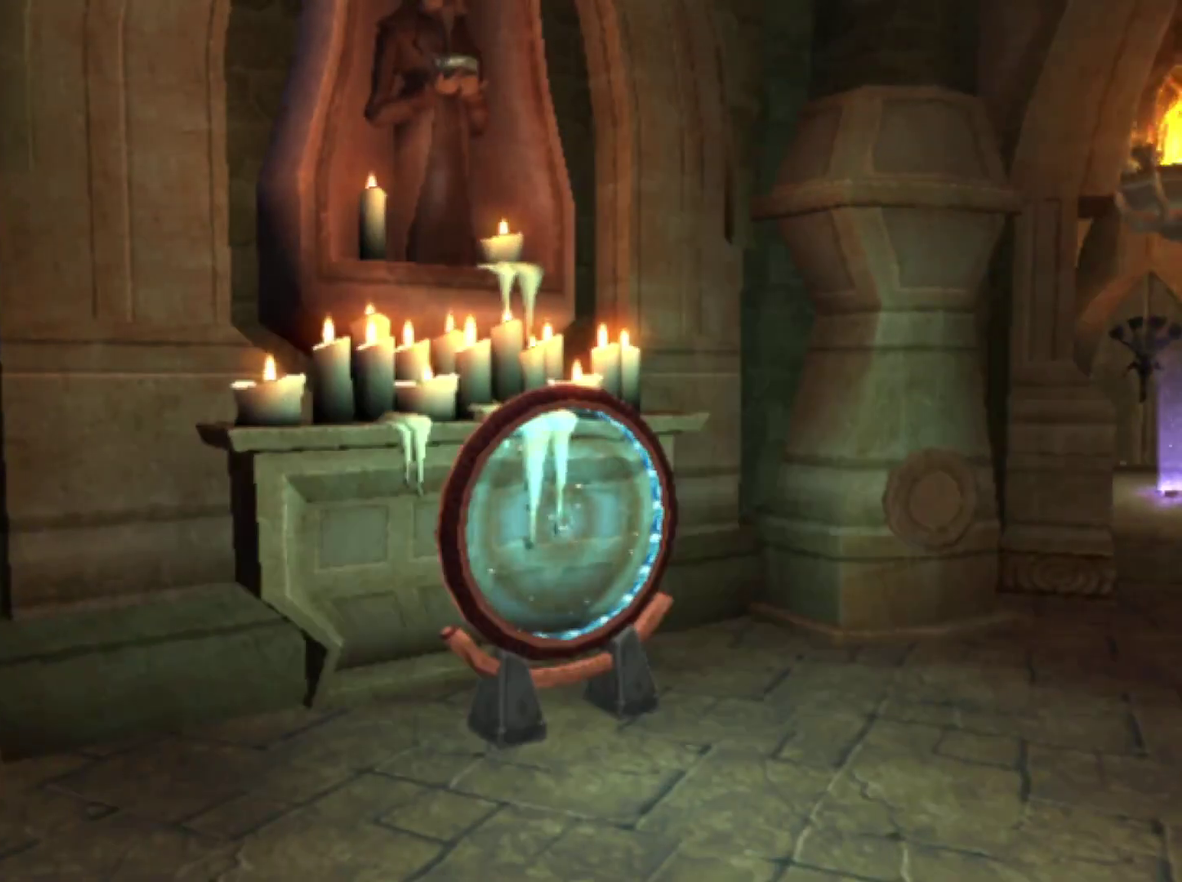
{"buttons": ["TRIANGLE"], "left_stick": "down-right", "right_stick": "center", "events": [[17, "TRIANGLE", "up"], [17, "left_stick", "center"], [117, "TRIANGLE", "down"], [183, "TRIANGLE", "up"], [267, "TRIANGLE", "down"], [267, "left_stick", "down-right"], [400, "TRIANGLE", "up"], [450, "TRIANGLE", "down"]]}
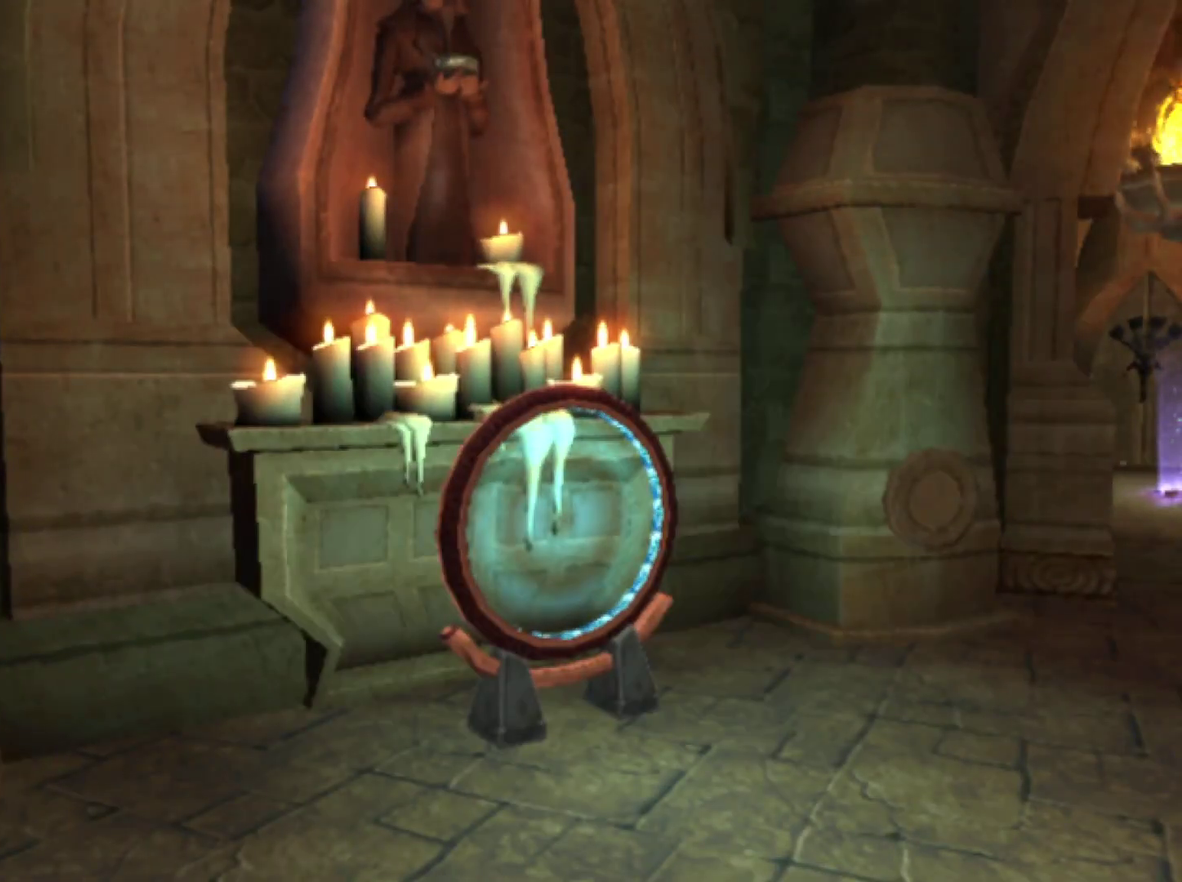
{"buttons": [], "left_stick": "down-right", "right_stick": "center", "events": [[50, "TRIANGLE", "up"]]}
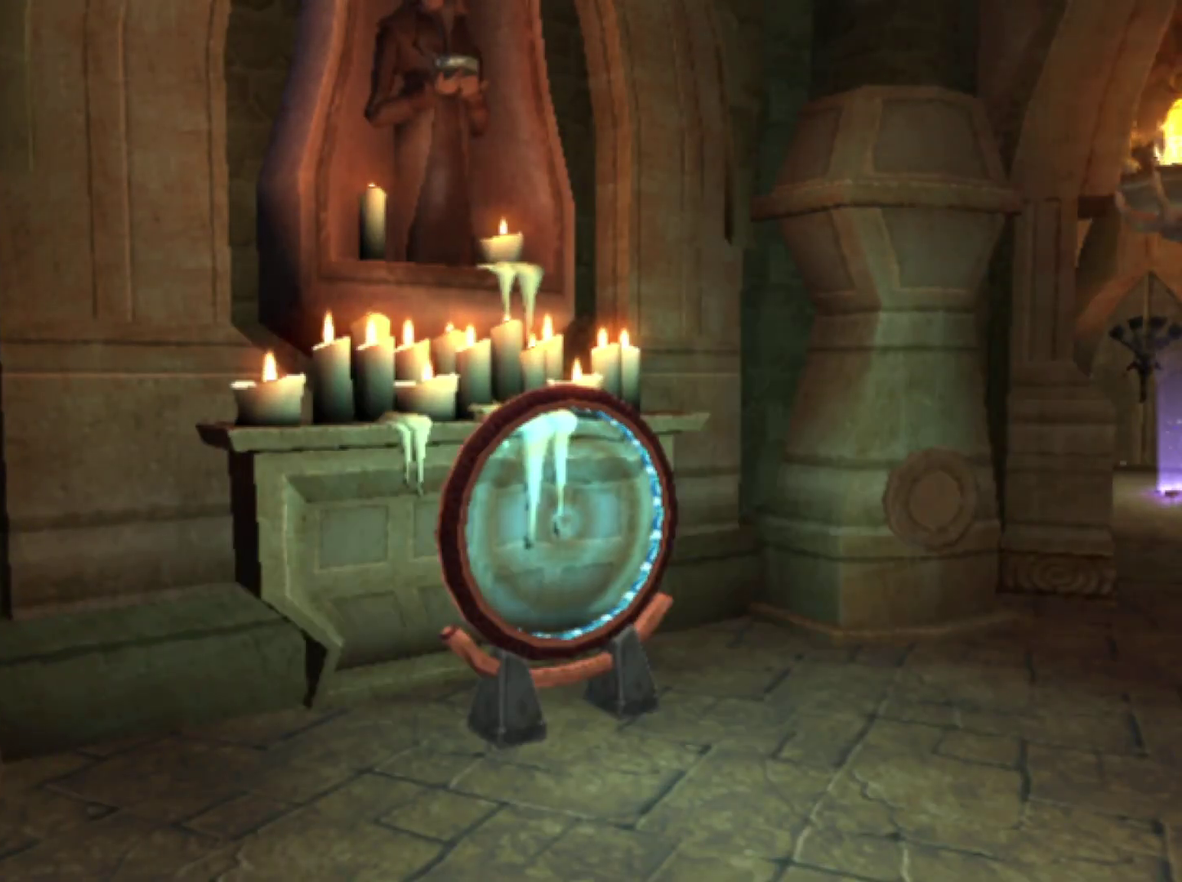
{"buttons": [], "left_stick": "down-right", "right_stick": "center", "events": []}
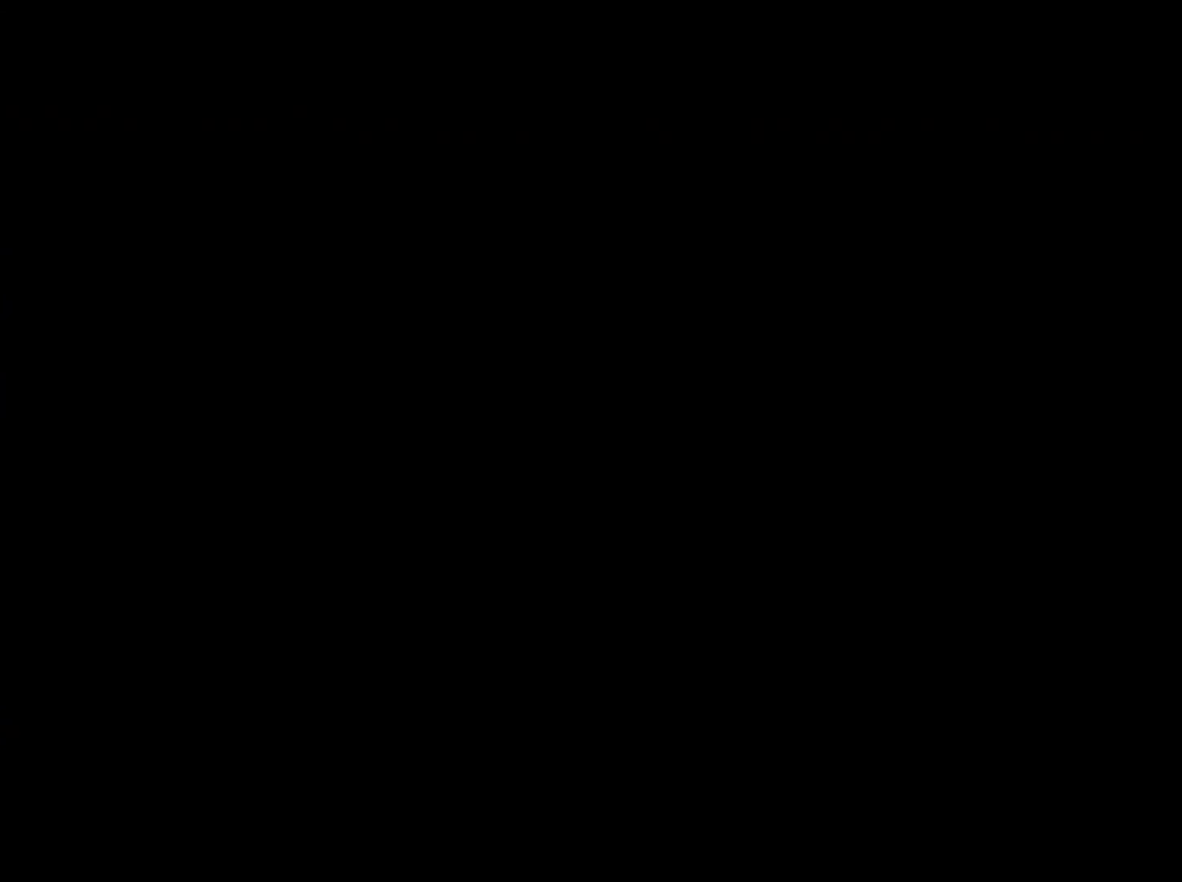
{"buttons": [], "left_stick": "down-right", "right_stick": "center", "events": []}
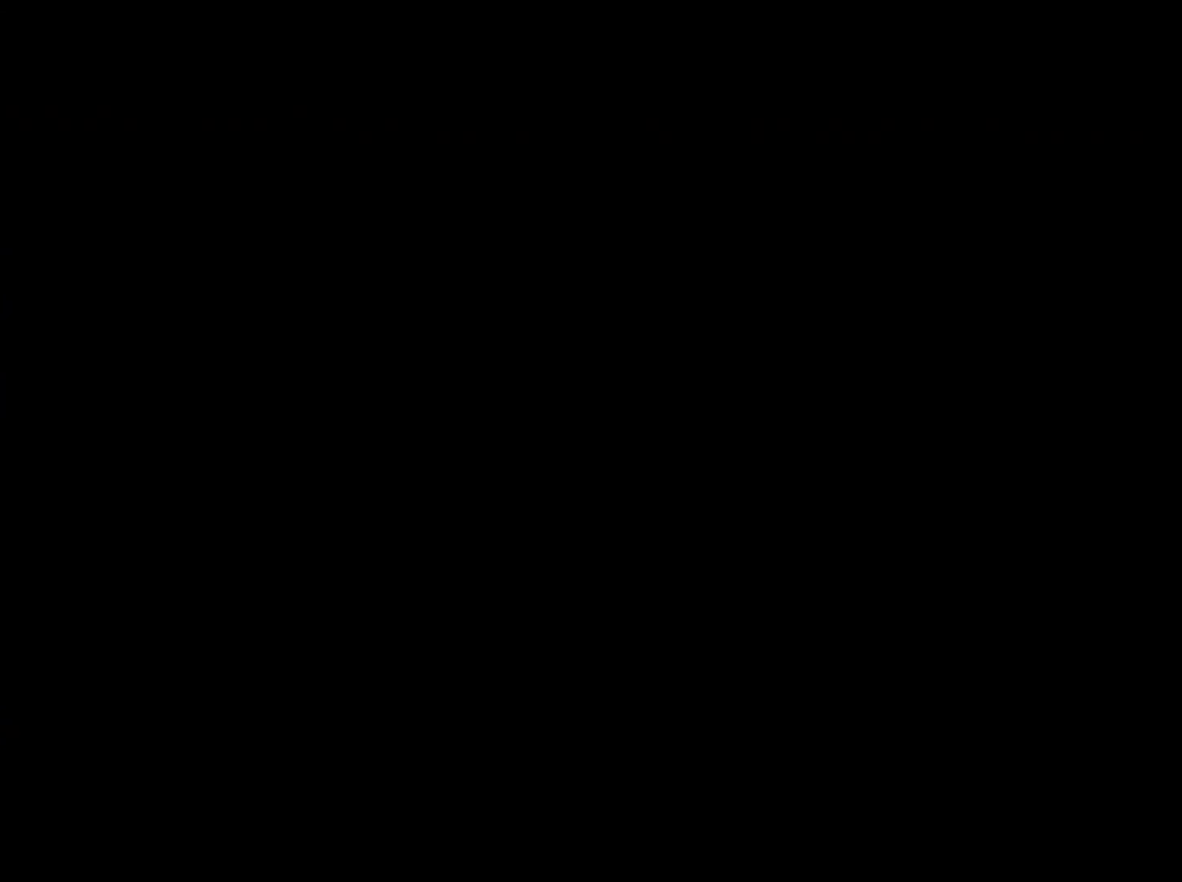
{"buttons": [], "left_stick": "down-right", "right_stick": "center", "events": []}
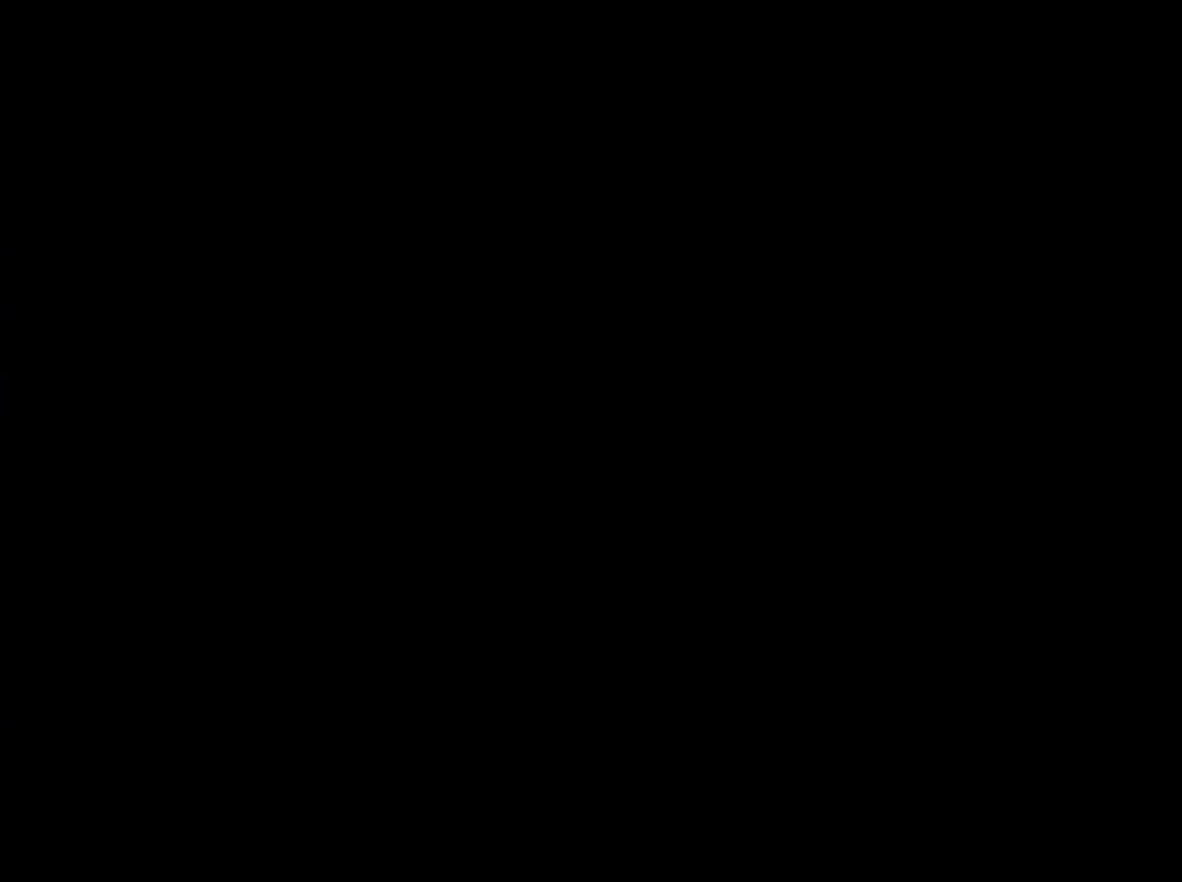
{"buttons": [], "left_stick": "down-right", "right_stick": "center", "events": []}
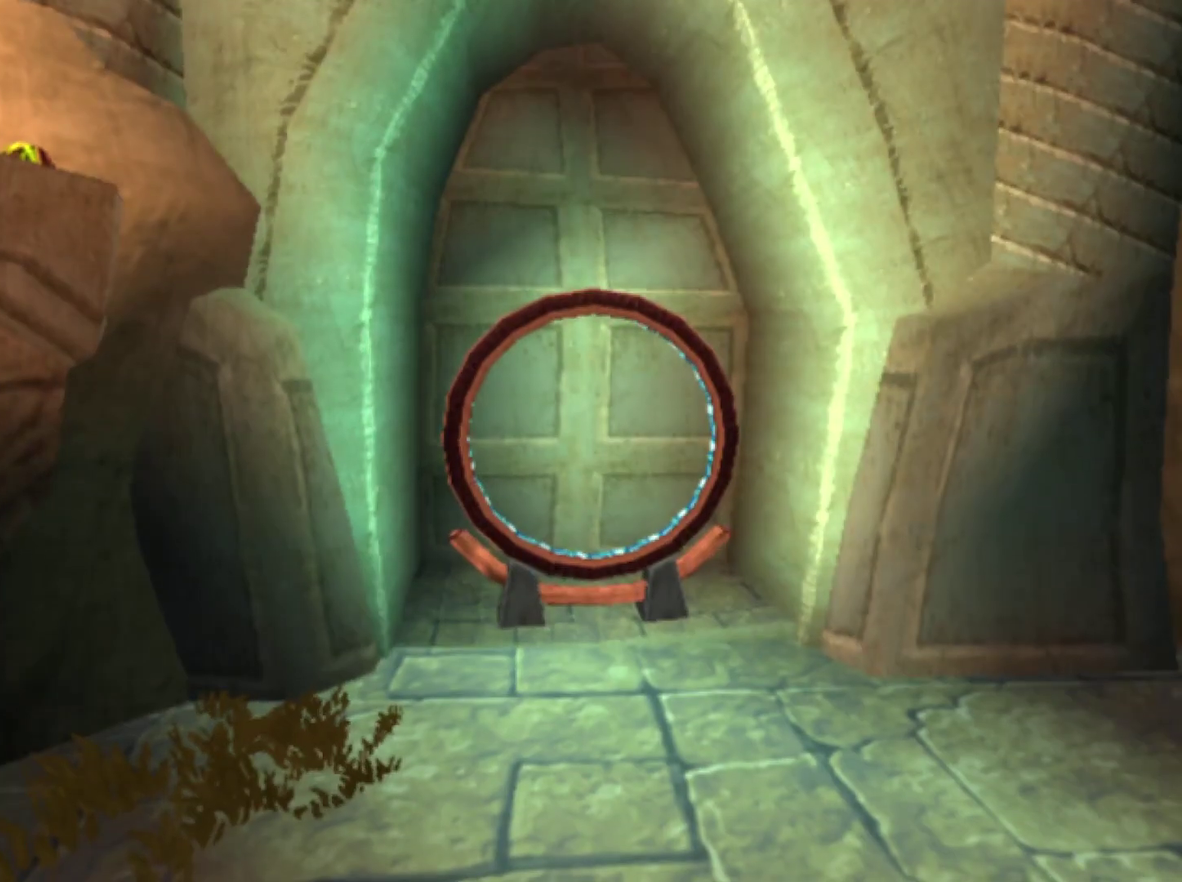
{"buttons": [], "left_stick": "down-right", "right_stick": "center", "events": []}
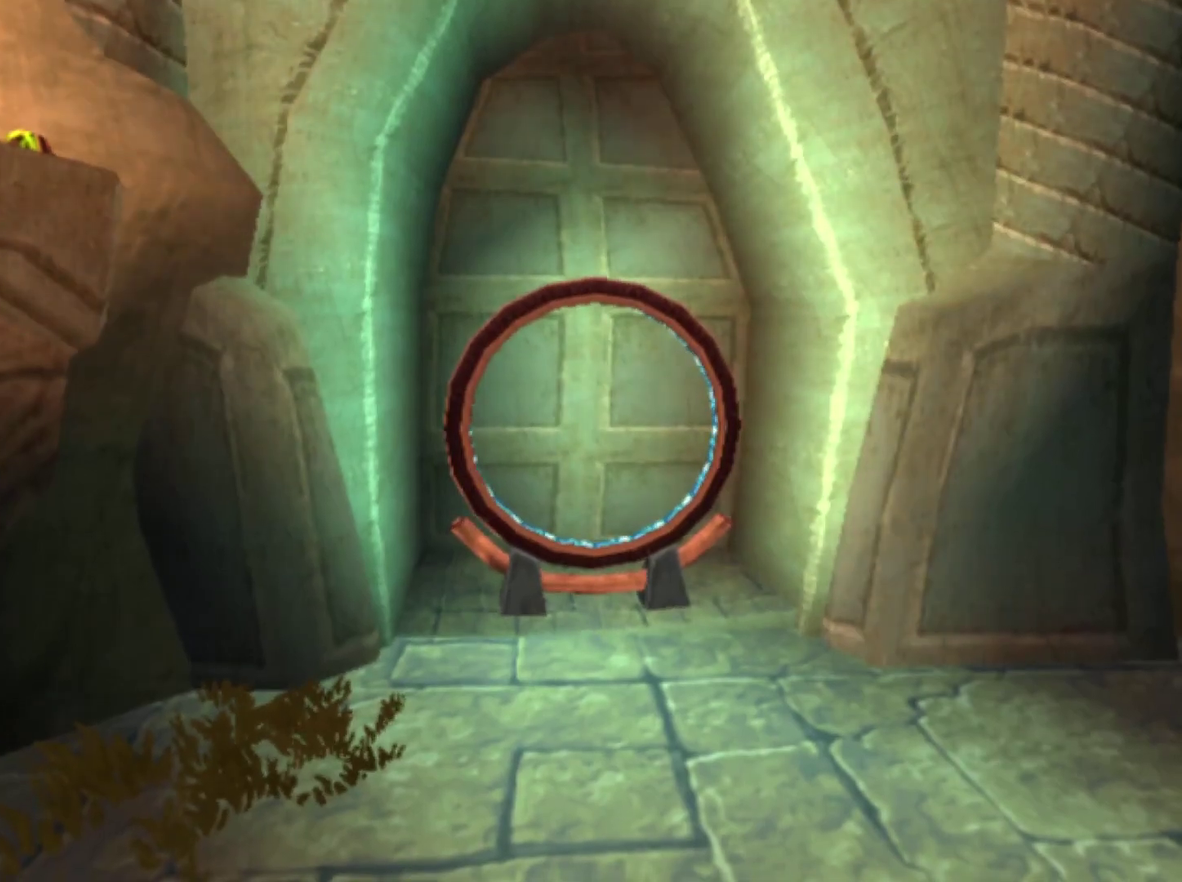
{"buttons": [], "left_stick": "down-right", "right_stick": "center", "events": []}
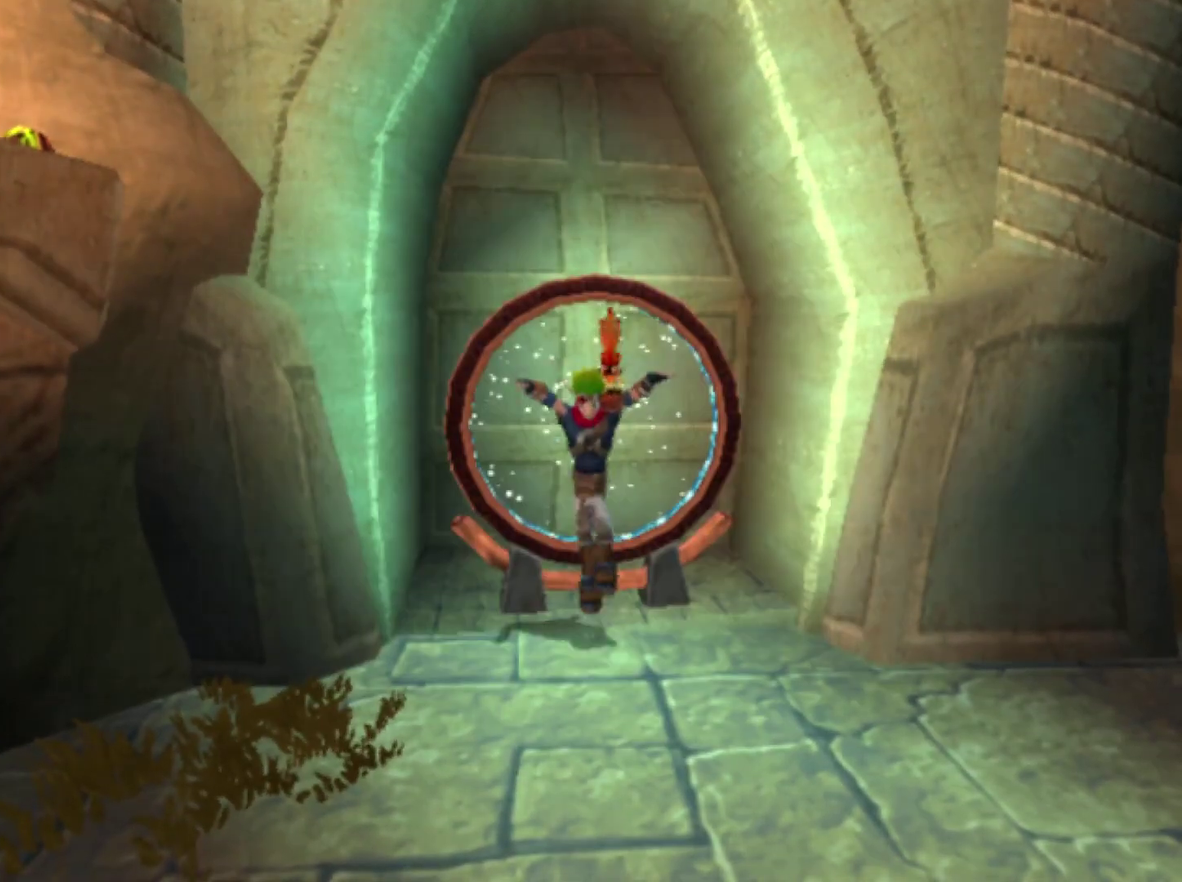
{"buttons": ["SQUARE"], "left_stick": "down-right", "right_stick": "center", "events": [[100, "SQUARE", "down"]]}
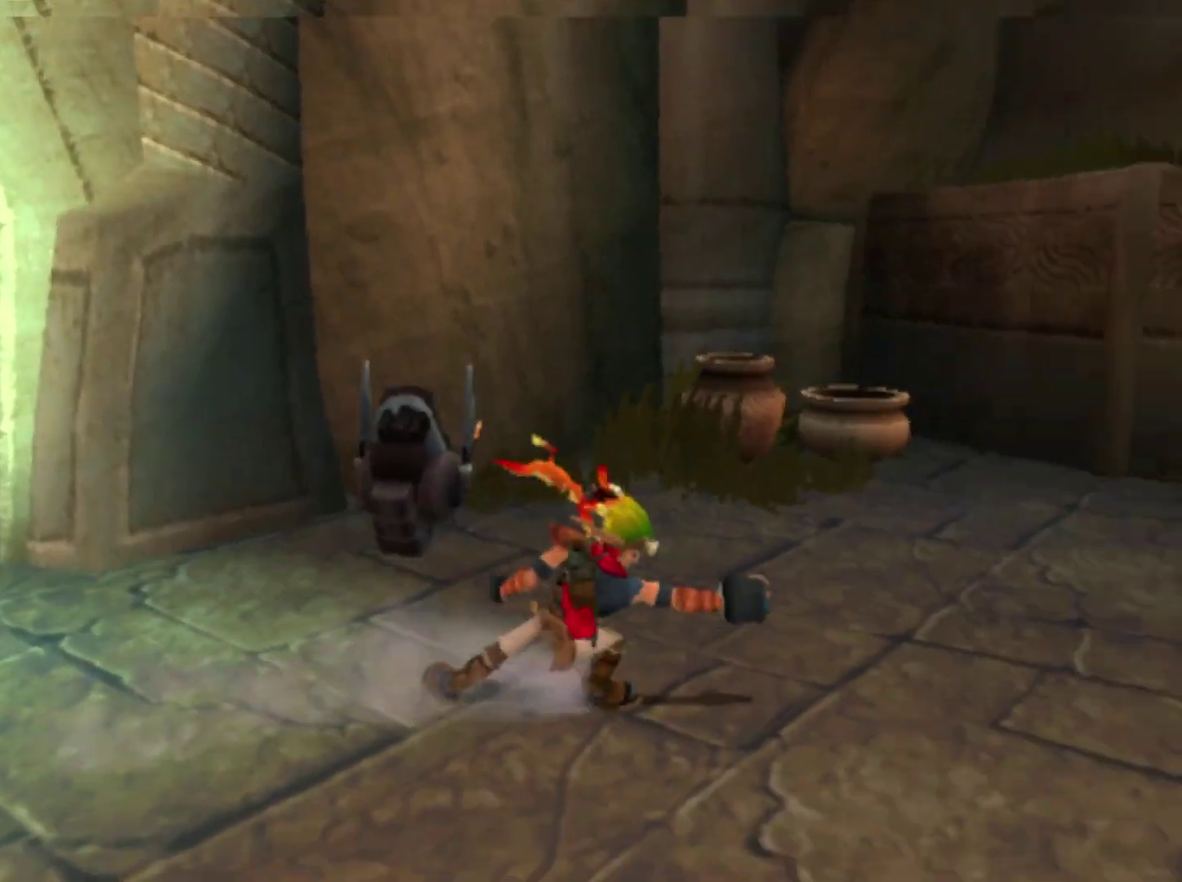
{"buttons": ["CROSS"], "left_stick": "up-right", "right_stick": "center", "events": [[17, "L1", "down"], [17, "SQUARE", "up"], [17, "left_stick", "right"], [150, "L1", "up"], [283, "CROSS", "down"], [333, "left_stick", "up-right"], [383, "CROSS", "up"], [450, "CROSS", "down"]]}
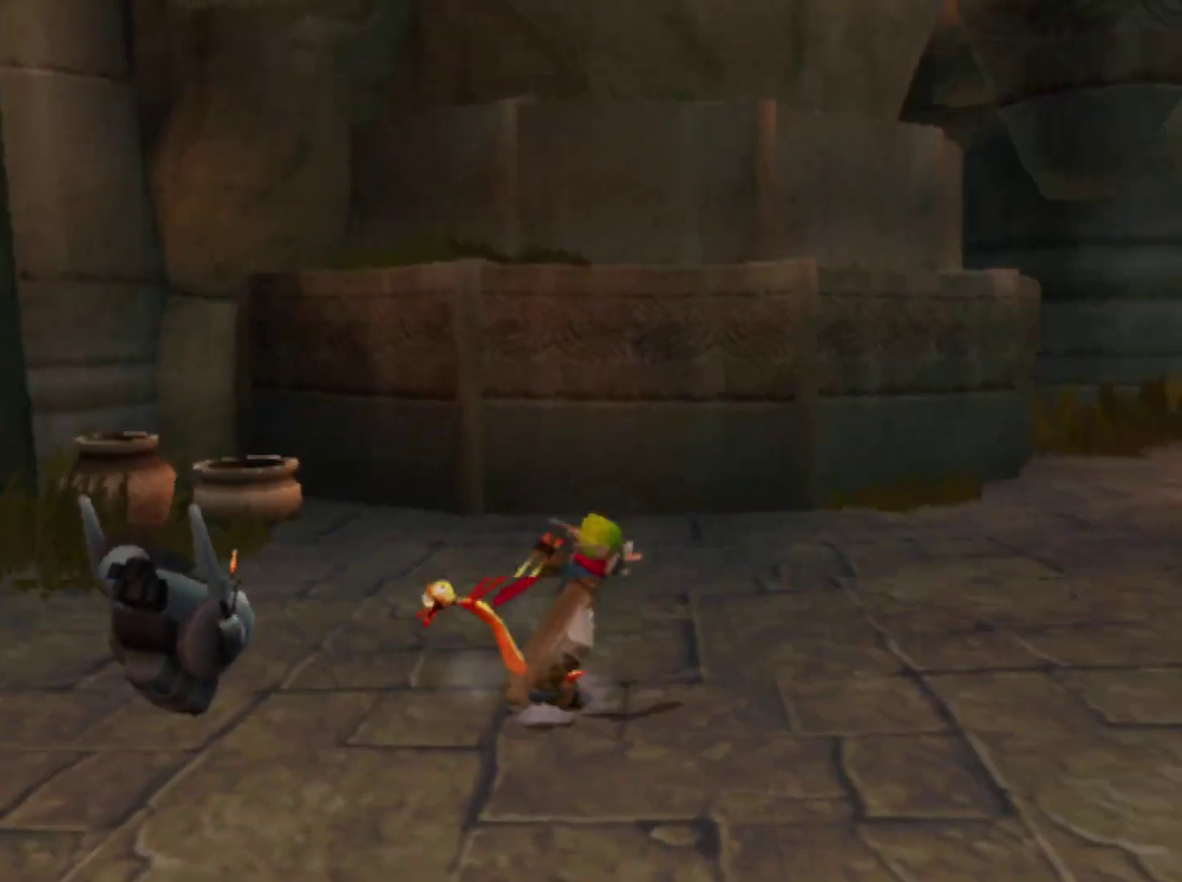
{"buttons": [], "left_stick": "up", "right_stick": "center", "events": [[50, "CROSS", "up"], [133, "CROSS", "down"], [217, "left_stick", "up"], [267, "CROSS", "up"]]}
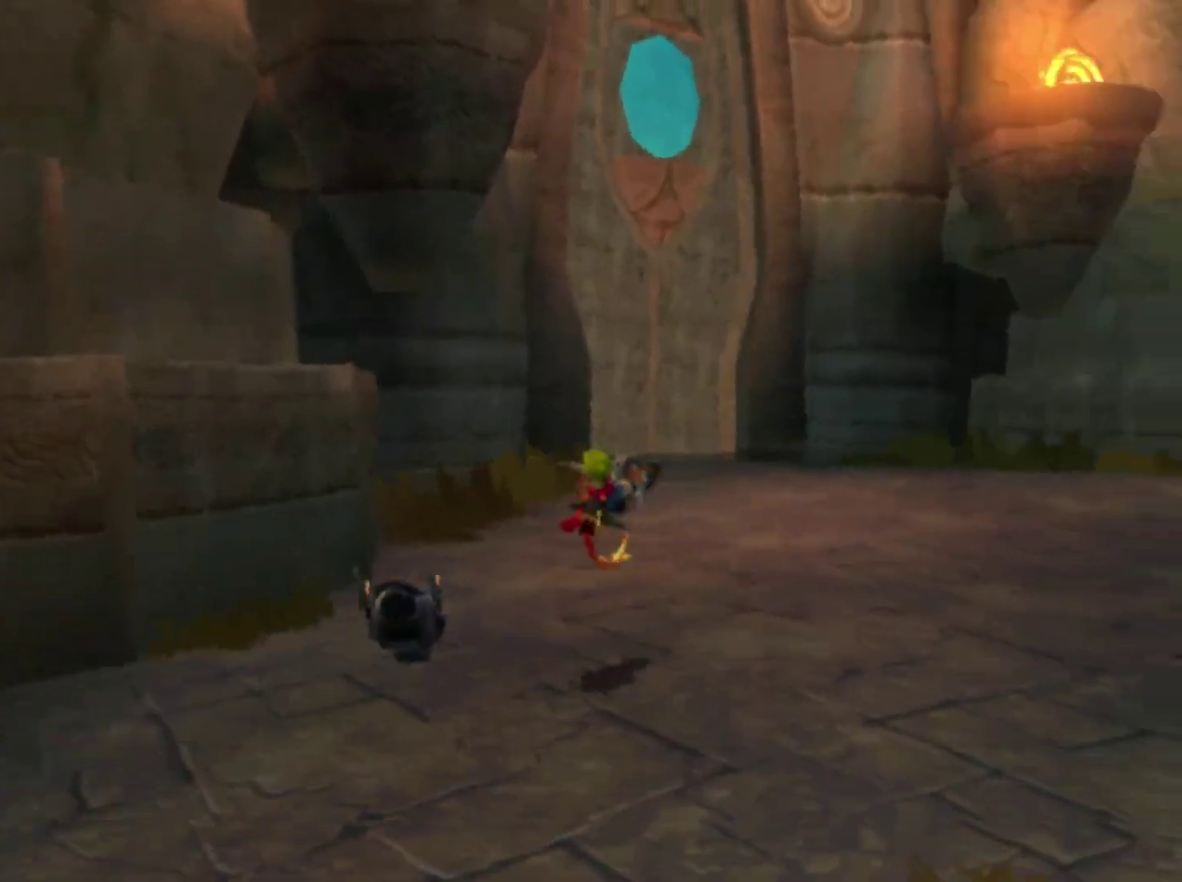
{"buttons": ["L1"], "left_stick": "up", "right_stick": "center", "events": [[133, "SQUARE", "down"], [467, "L1", "down"], [500, "SQUARE", "up"]]}